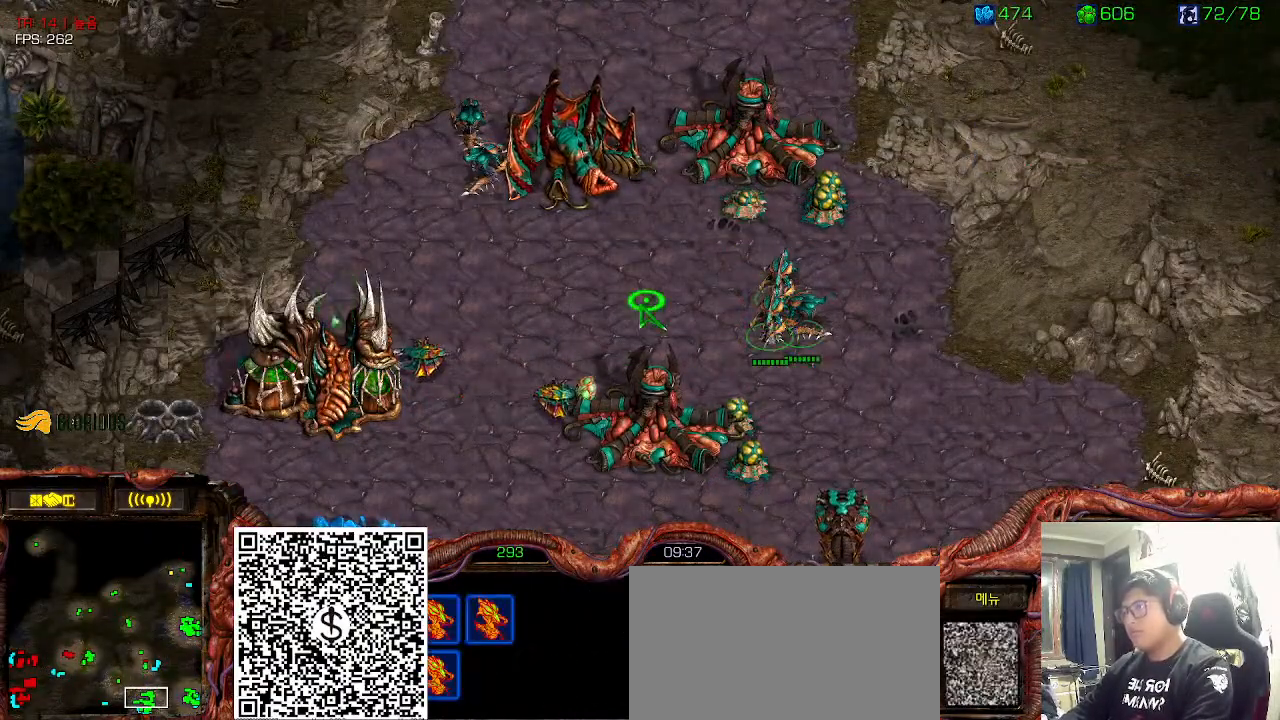
Gameplay with keyboard; each line is a JSON object with the keys held at the frame after it. "events" lists presses ("down") and releases ("up") of "0", "1", "2", "3", "5", "6", "7", "8", "9", "a", "alt_l", "alt_r", "b", "c", "caps_lock", "comma", "ctrl", "d", "e", "f", "g", "h", "i", "j", "k", "l", "m", "n", "o", "q", "r", "s", "shift", "space", "super", "t", "tab", "u", "v", "w", "x", "y" and "z" between this image and that frame as [ms after this image, input, new state], when the widget could be followed in between. No other keys are recorded. Mouse input is not recorded. Not read: 4.
{"keys": ["2"], "events": [[366, "2", "down"]]}
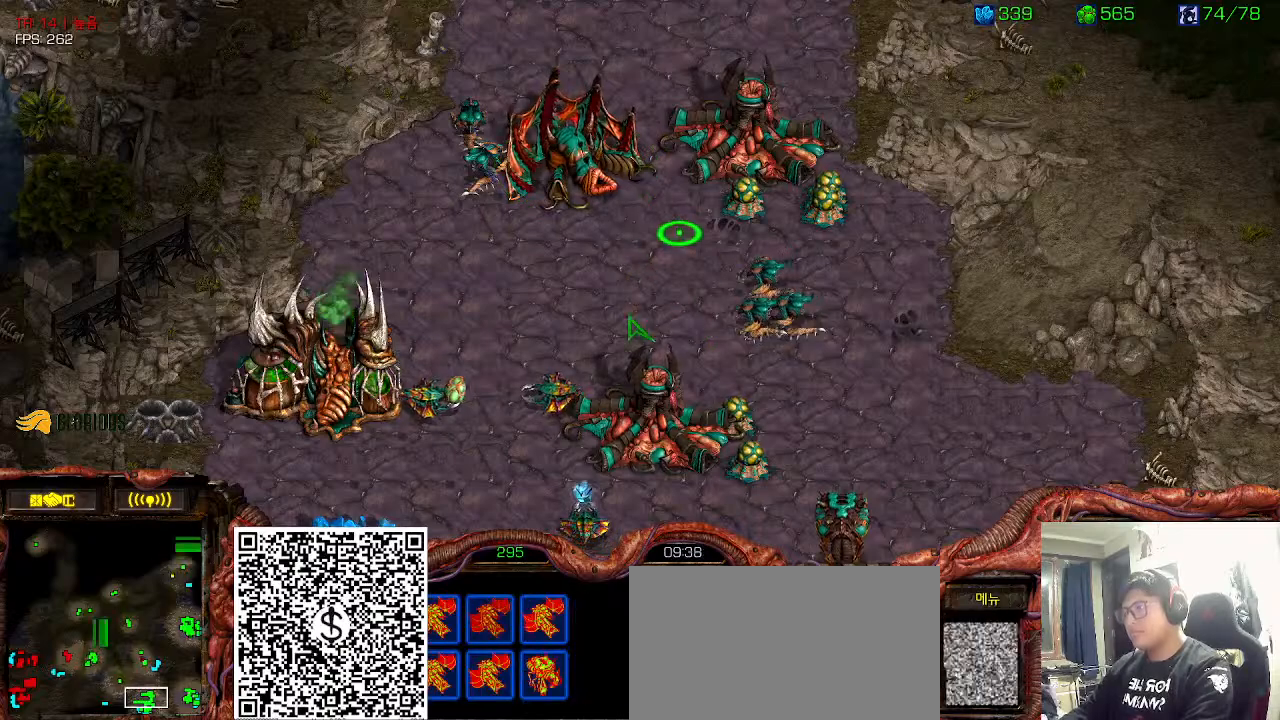
{"keys": ["2"], "events": [[16, "2", "up"], [83, "2", "down"], [216, "2", "up"], [283, "2", "down"], [383, "2", "up"], [483, "2", "down"]]}
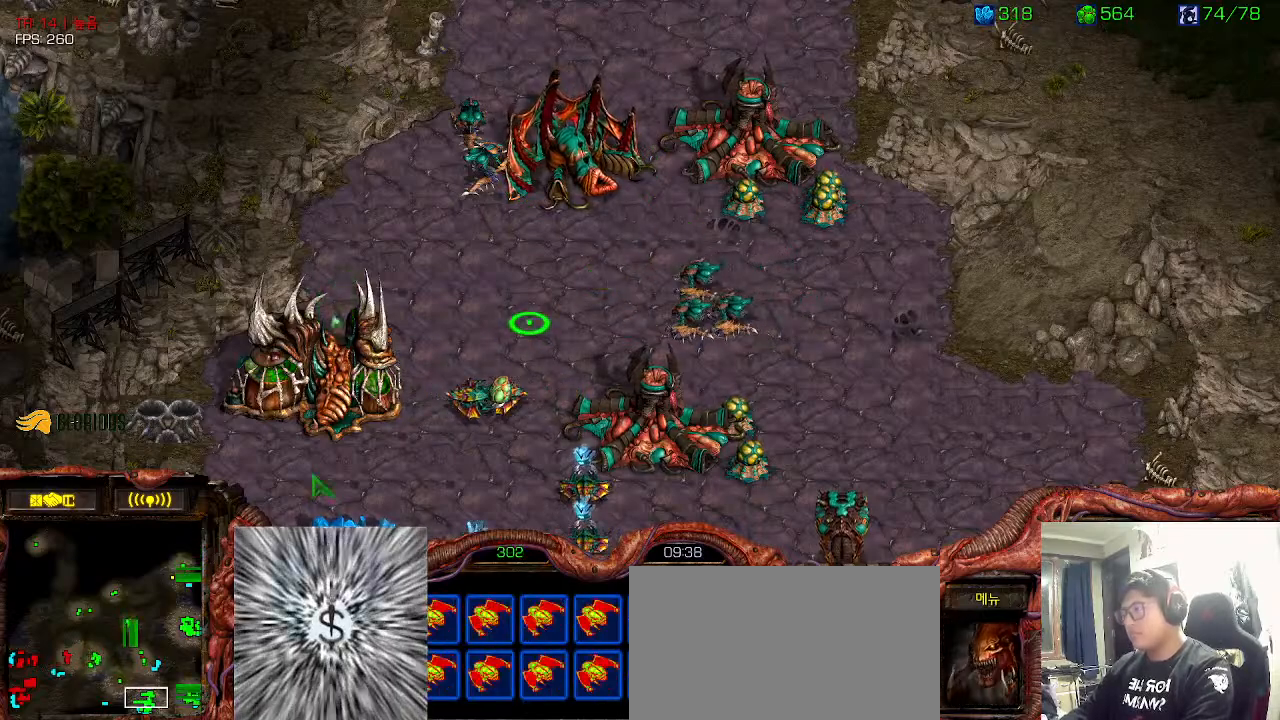
{"keys": [], "events": [[50, "2", "up"], [150, "2", "down"], [300, "2", "up"]]}
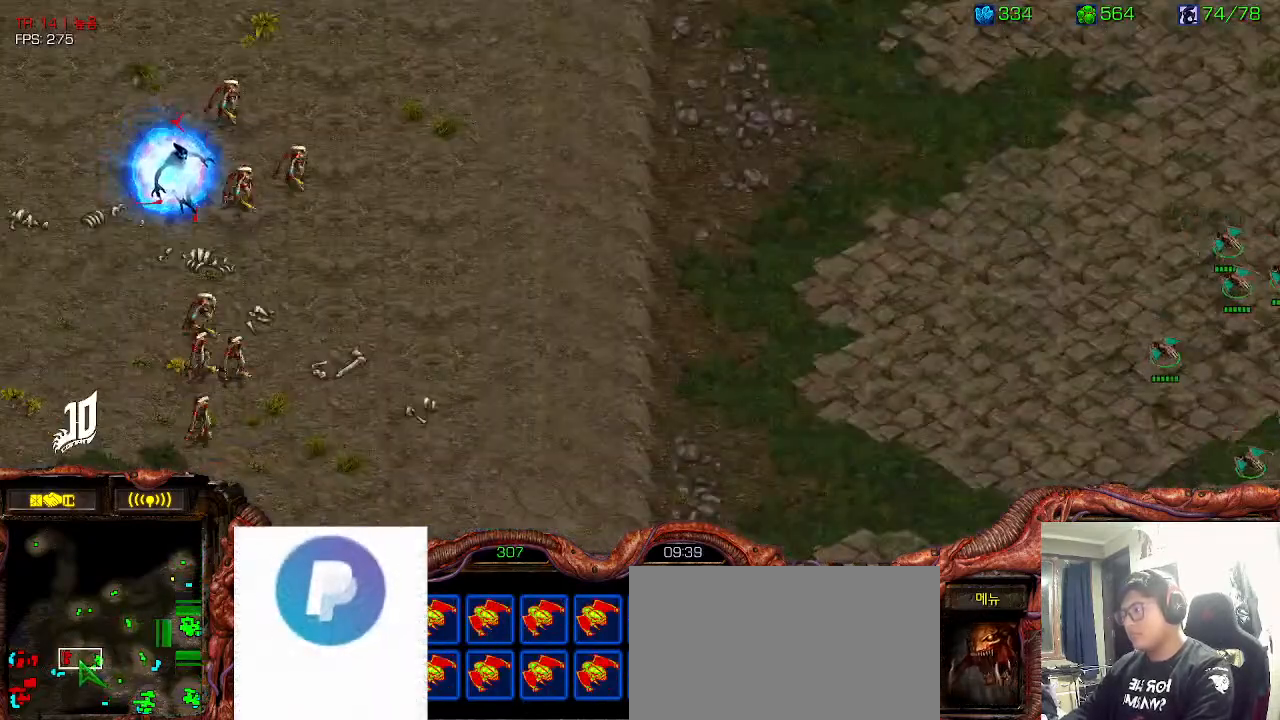
{"keys": ["ctrl"]}
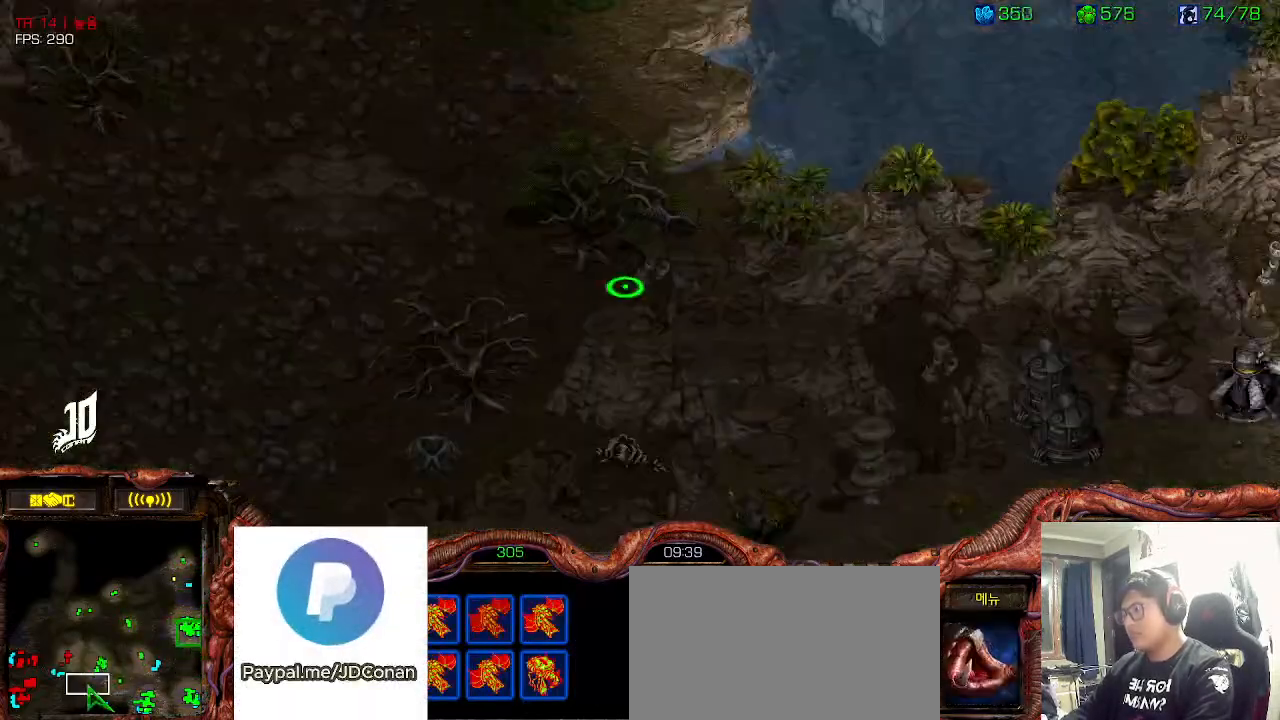
{"keys": [], "events": [[66, "ctrl", "up"], [166, "ctrl", "down"], [266, "ctrl", "up"], [383, "ctrl", "down"], [450, "ctrl", "up"]]}
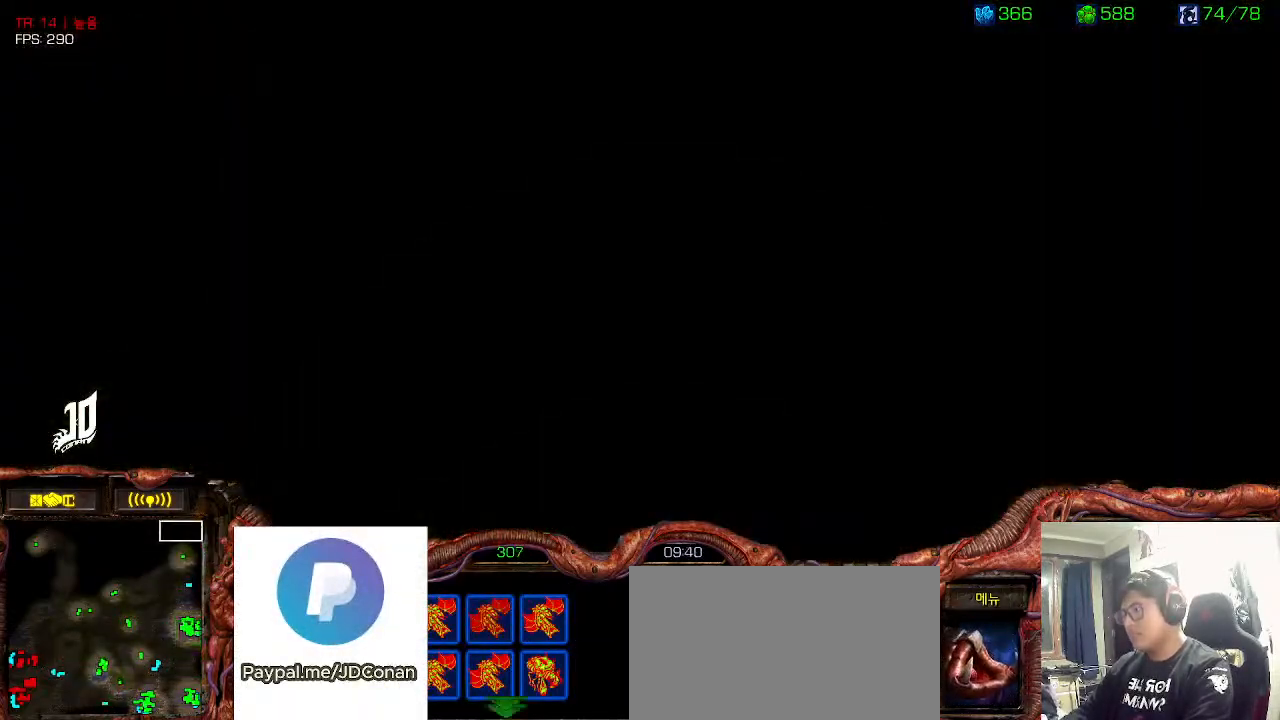
{"keys": ["shift"], "events": [[83, "ctrl", "down"], [183, "ctrl", "up"], [500, "shift", "down"]]}
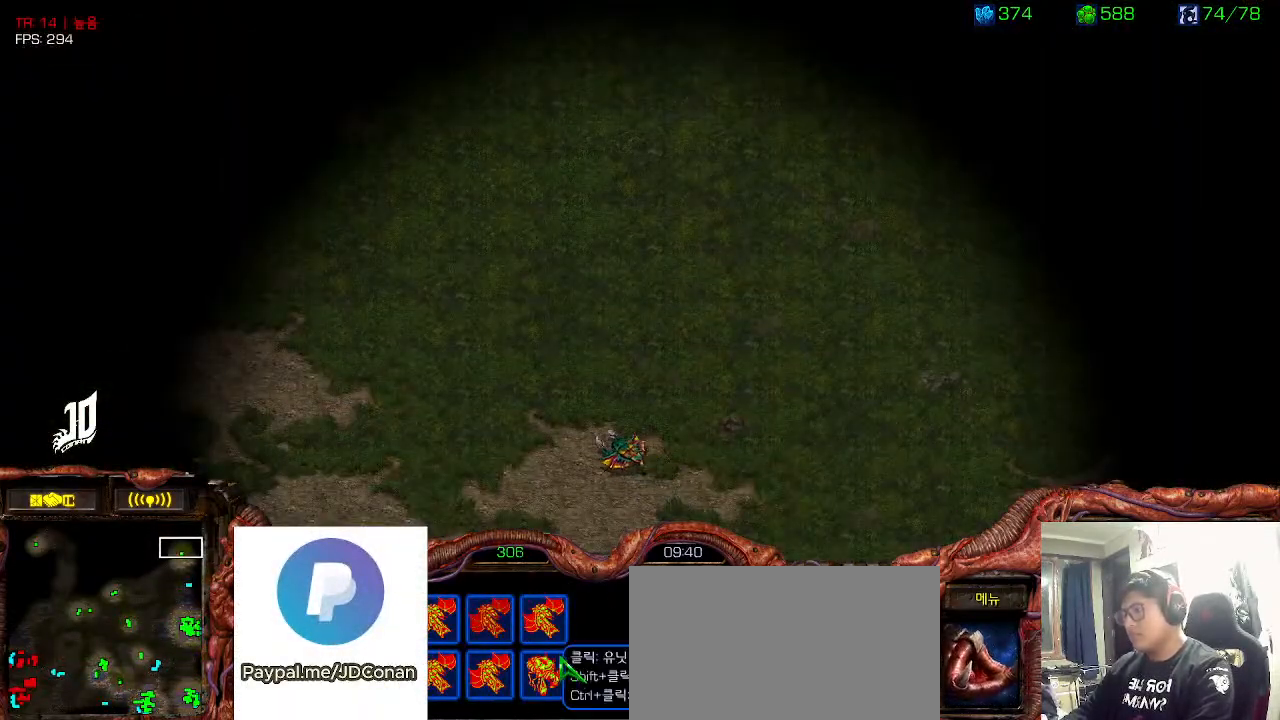
{"keys": [], "events": [[233, "shift", "up"]]}
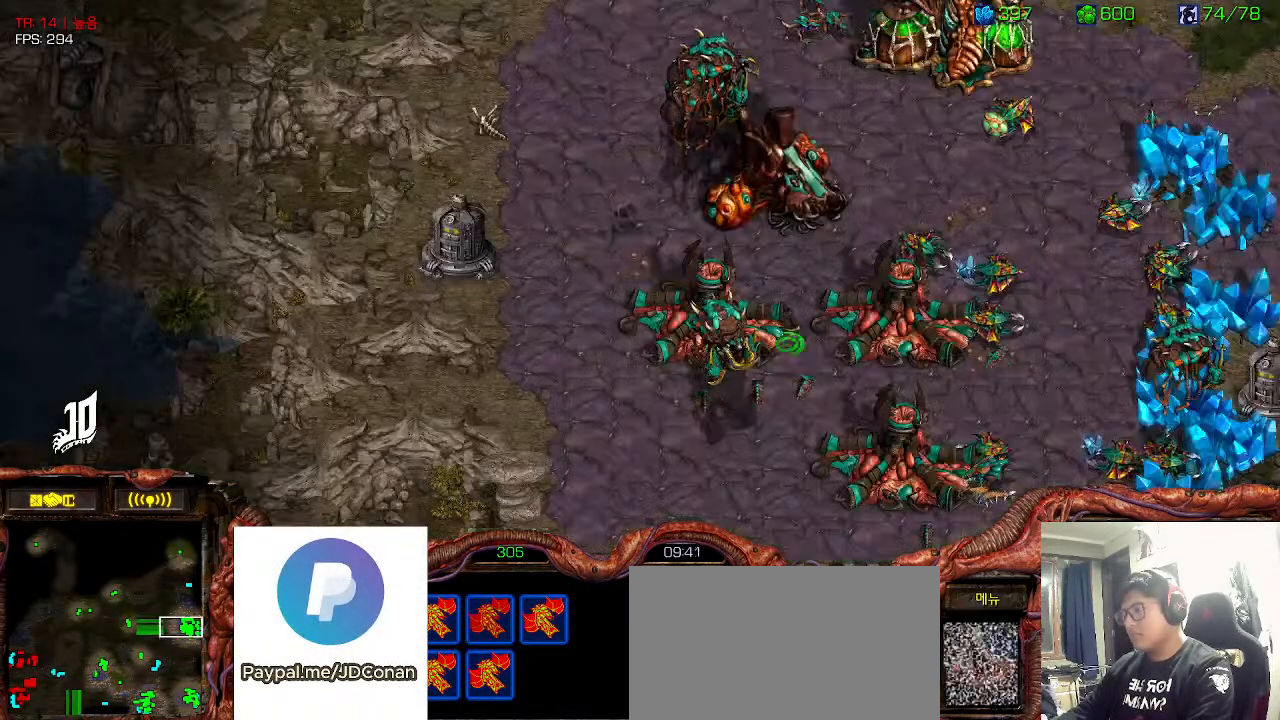
{"keys": ["shift"], "events": [[133, "shift", "down"]]}